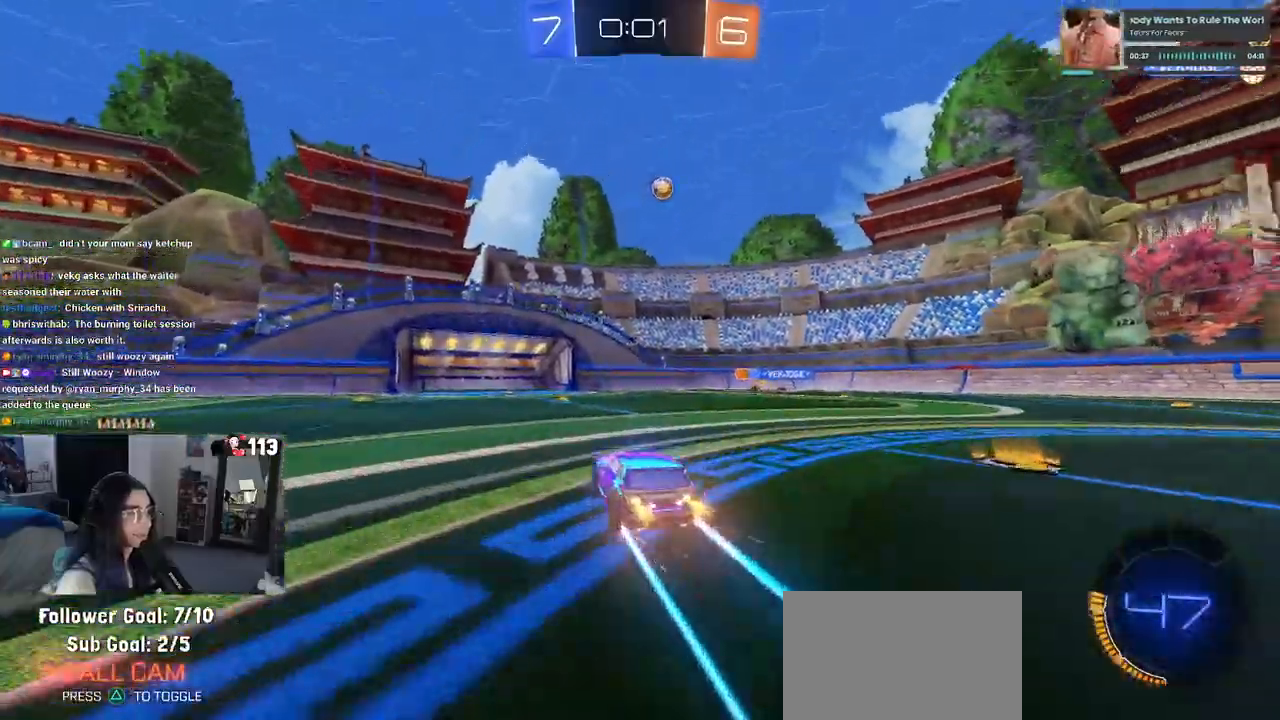
Gameplay with a controller (PlayStation layout); each line is a JSON object with the inputs held at the frame after it. "events" lists button and stick changes between this image and that frame as [ms after this image, input, new state], when the widget could be followed in between.
{"buttons": ["R2"], "left_stick": "center", "right_stick": "center", "events": []}
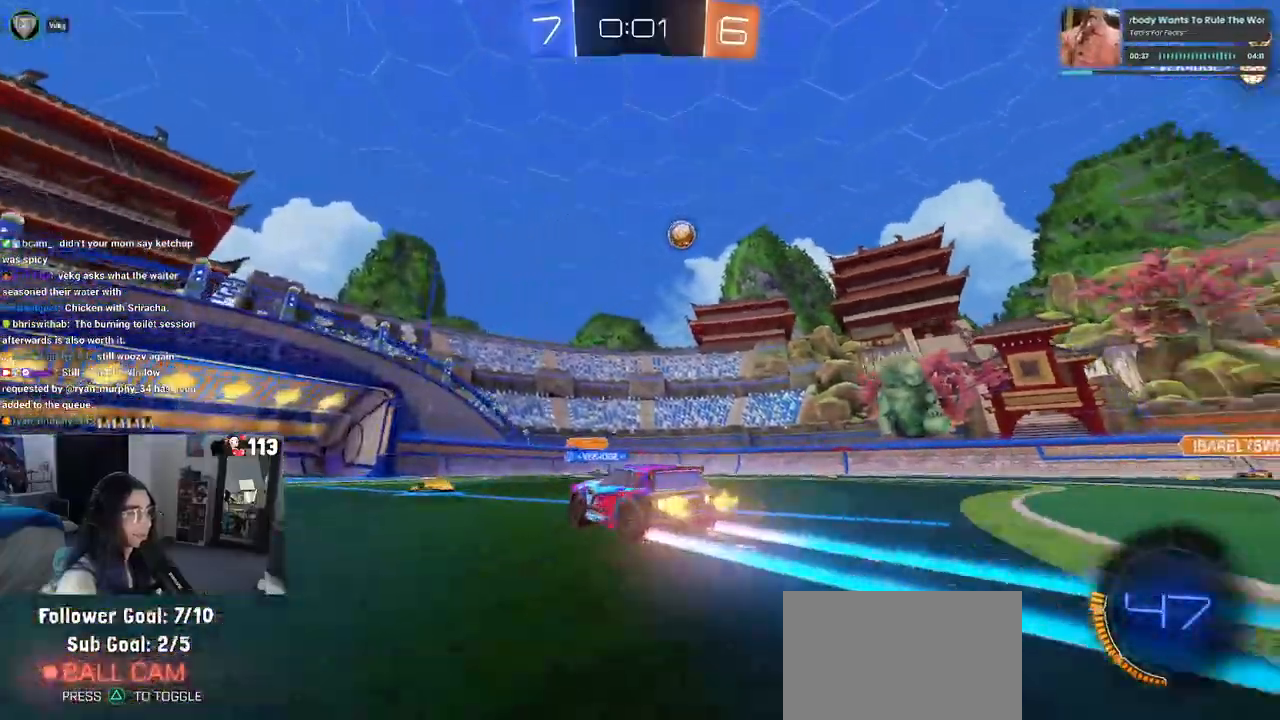
{"buttons": ["R2"], "left_stick": "down-left", "right_stick": "center", "events": [[67, "left_stick", "left"], [433, "left_stick", "down-left"]]}
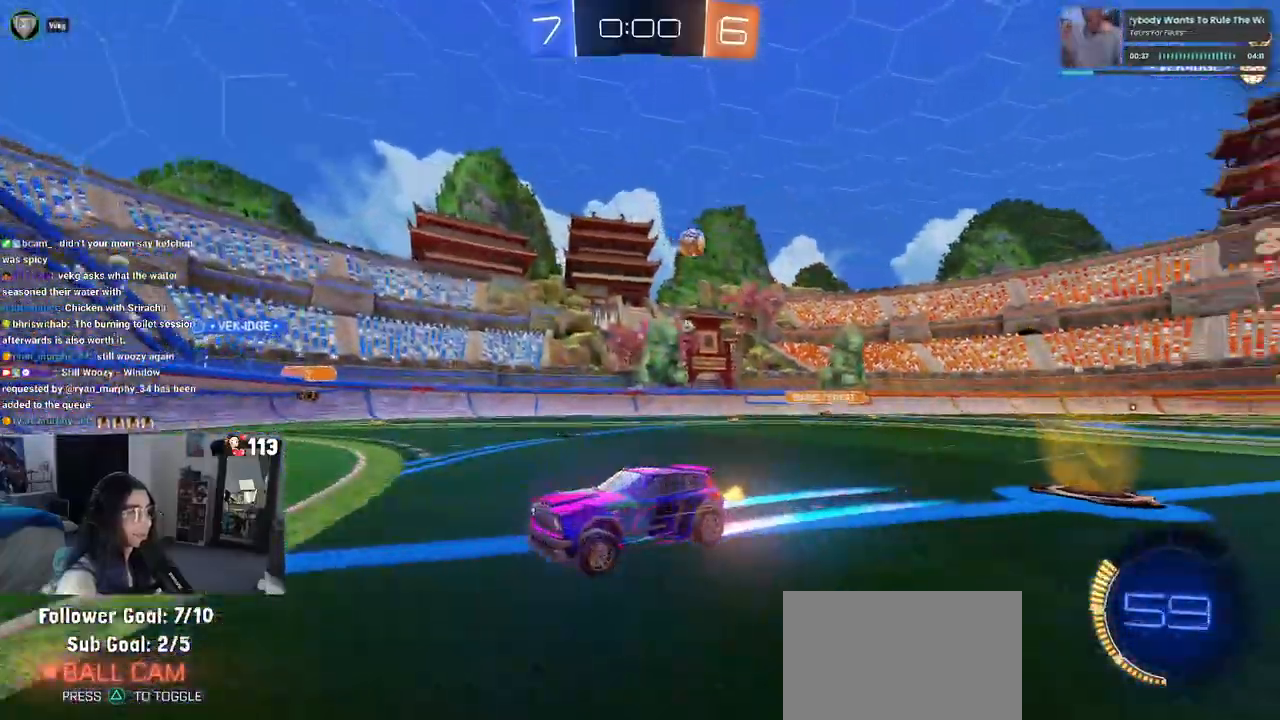
{"buttons": ["R2"], "left_stick": "down-right", "right_stick": "center", "events": [[200, "left_stick", "down-right"], [267, "SQUARE", "down"], [500, "SQUARE", "up"]]}
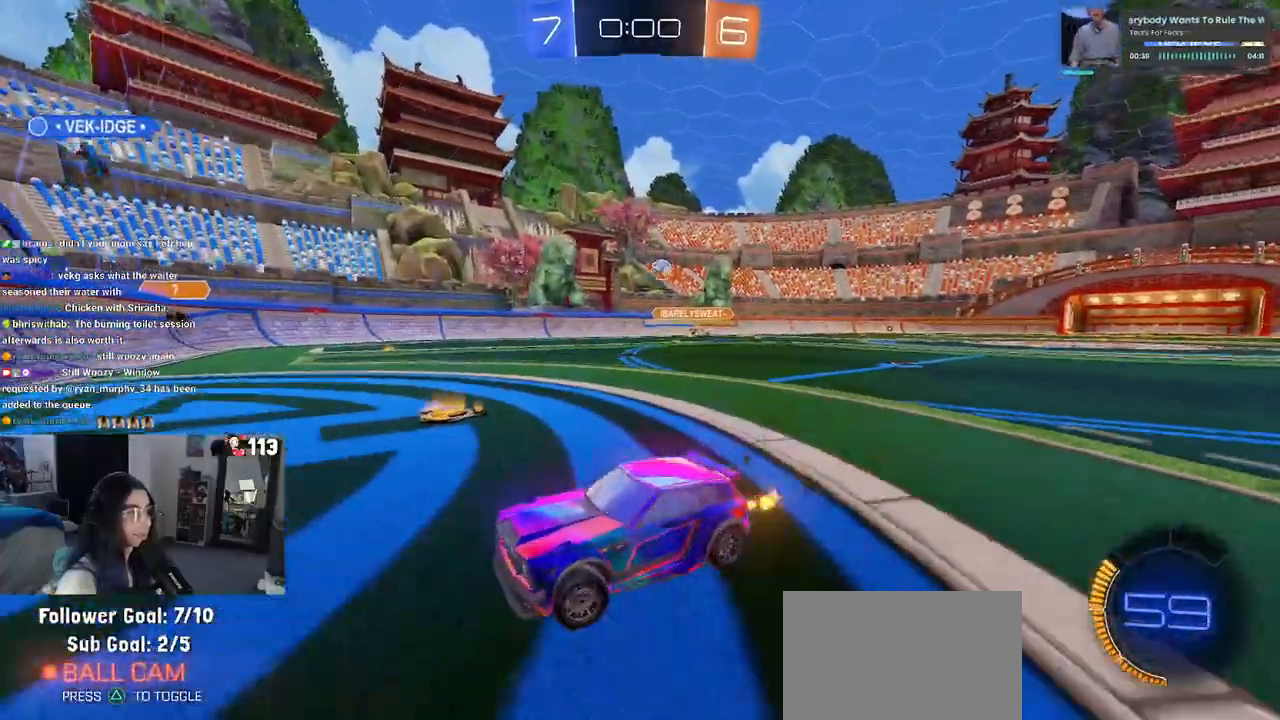
{"buttons": ["R2"], "left_stick": "down-right", "right_stick": "center", "events": []}
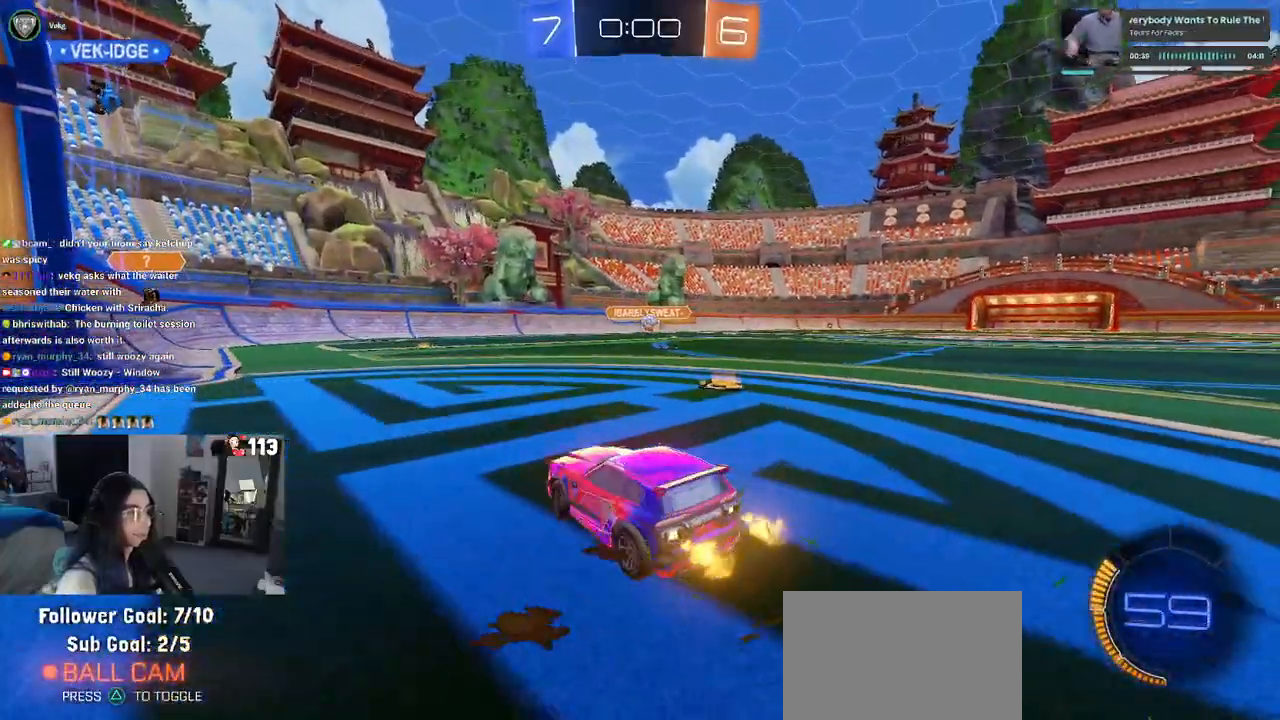
{"buttons": [], "left_stick": "center", "right_stick": "center", "events": [[183, "left_stick", "right"], [300, "left_stick", "center"], [417, "R2", "up"]]}
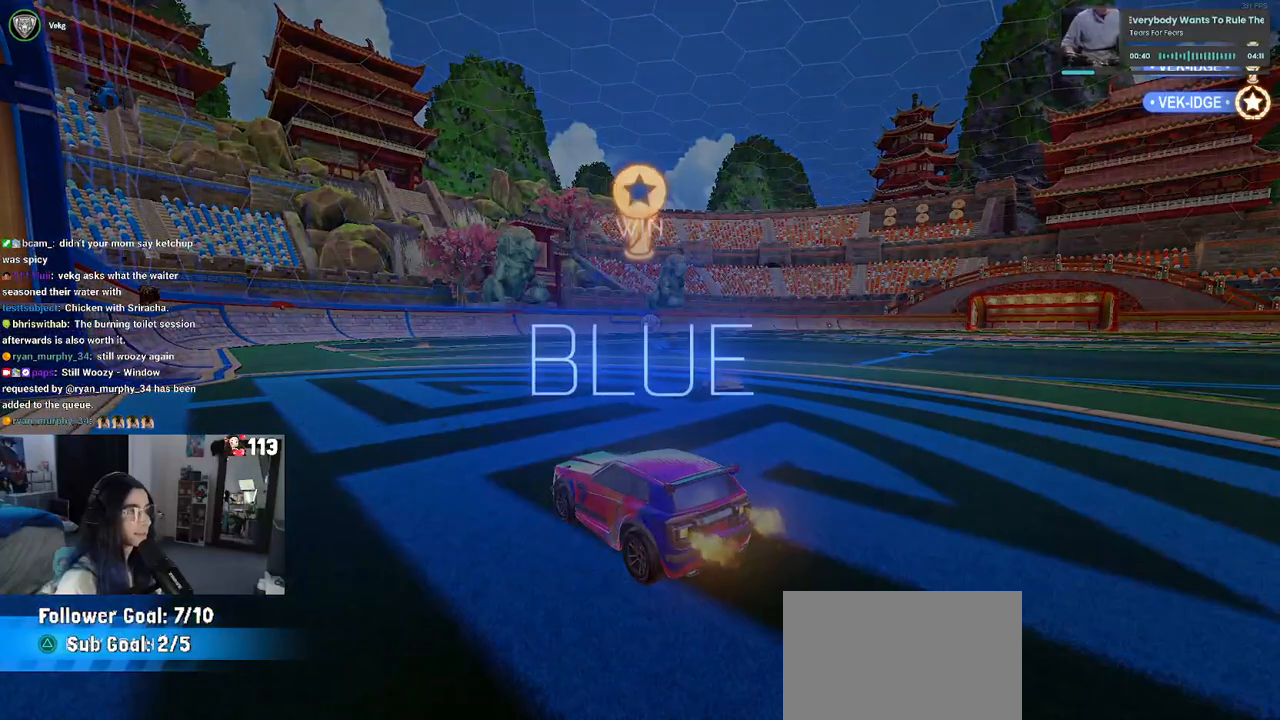
{"buttons": ["DPAD_DOWN"], "left_stick": "center", "right_stick": "center", "events": [[217, "START", "down"], [317, "DPAD_DOWN", "down"], [317, "START", "up"]]}
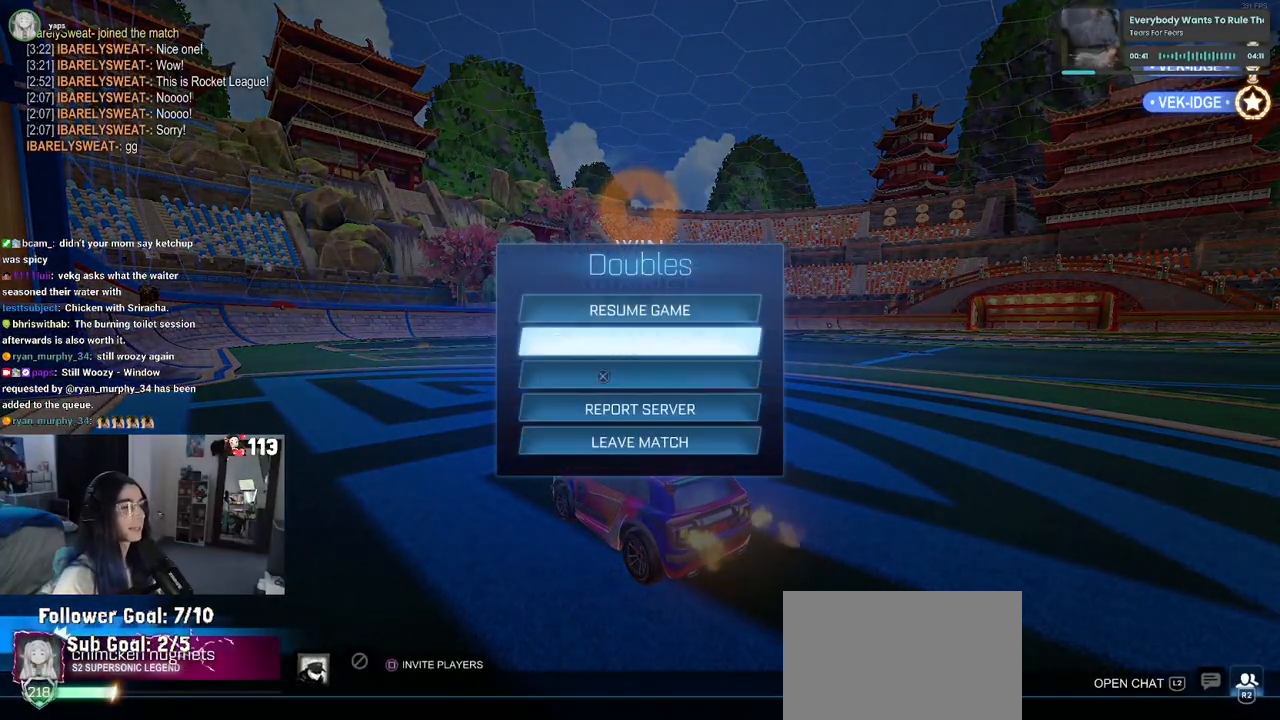
{"buttons": ["CROSS"], "left_stick": "center", "right_stick": "center", "events": [[267, "DPAD_DOWN", "up"], [417, "CROSS", "down"]]}
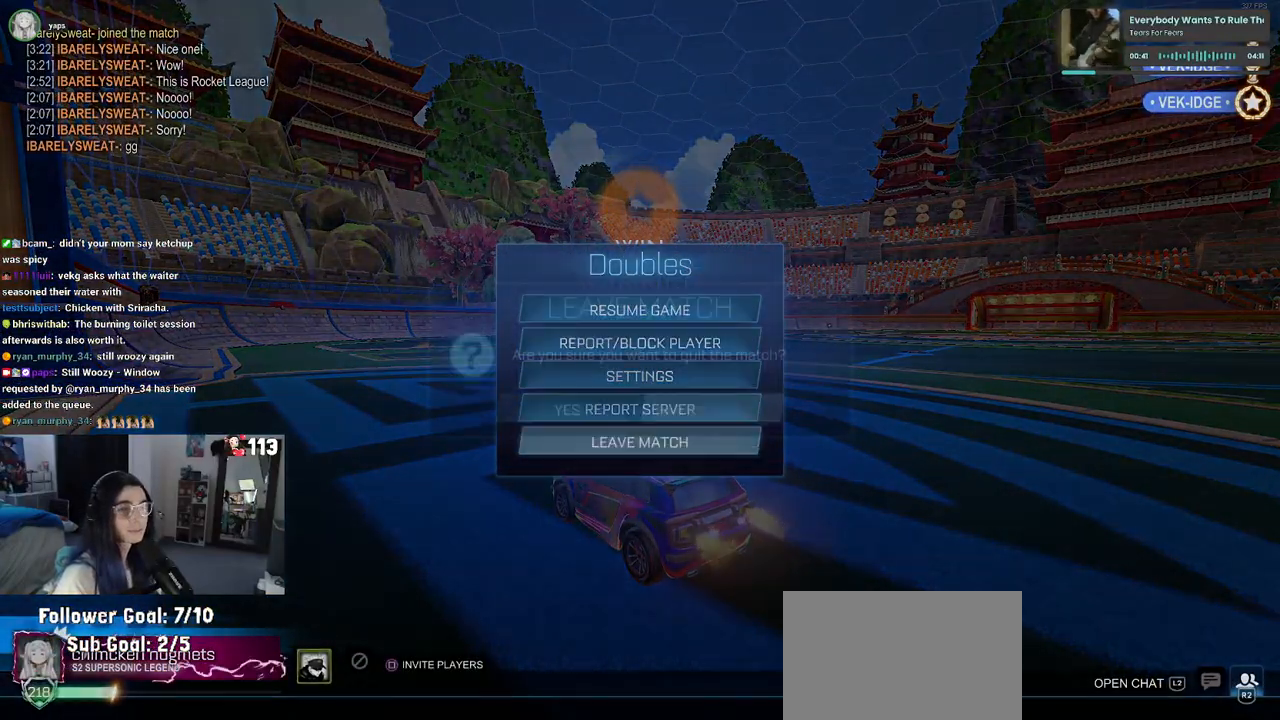
{"buttons": [], "left_stick": "center", "right_stick": "center", "events": [[17, "CROSS", "up"], [67, "DPAD_LEFT", "down"], [133, "DPAD_LEFT", "up"], [150, "CROSS", "down"], [200, "CROSS", "up"]]}
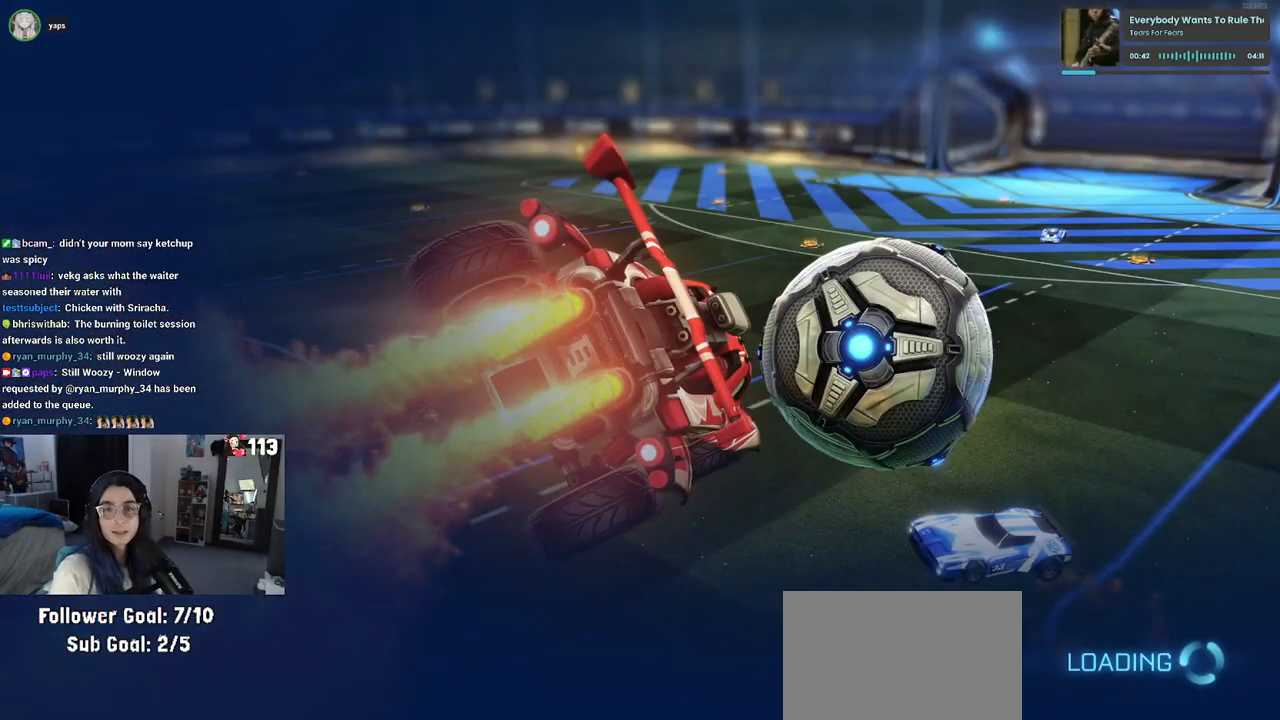
{"buttons": [], "left_stick": "center", "right_stick": "center", "events": []}
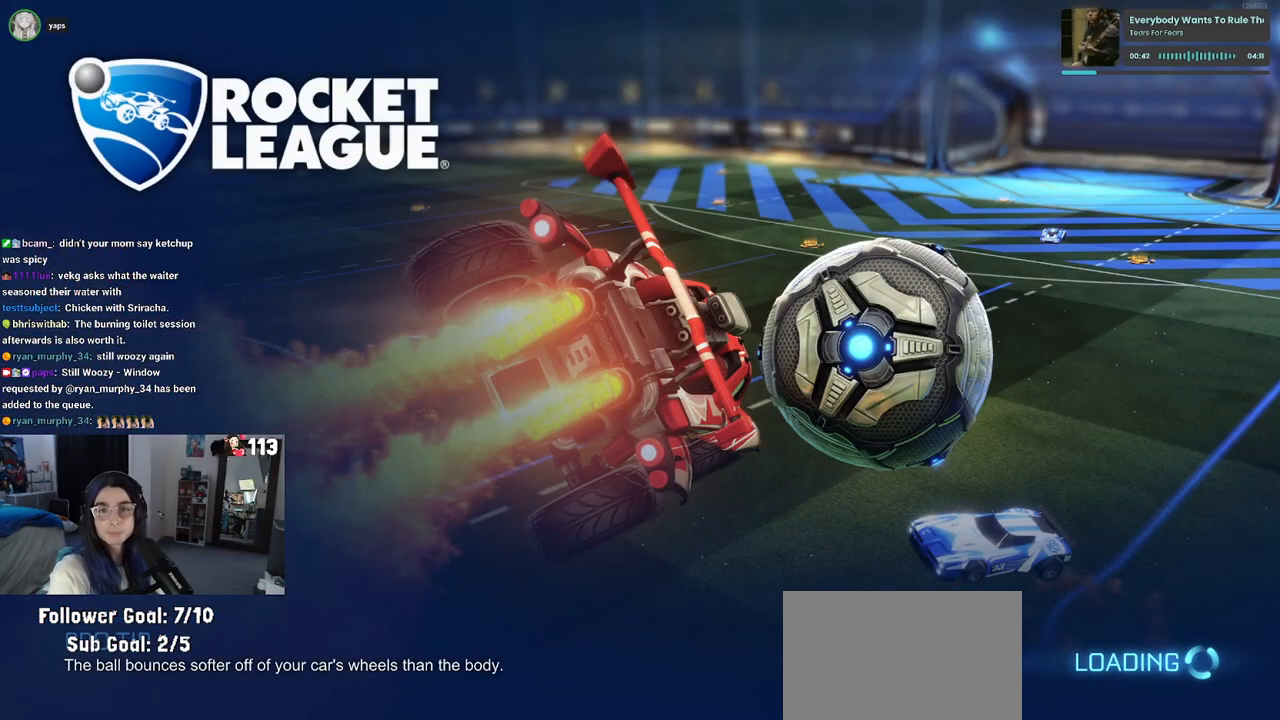
{"buttons": [], "left_stick": "center", "right_stick": "center", "events": []}
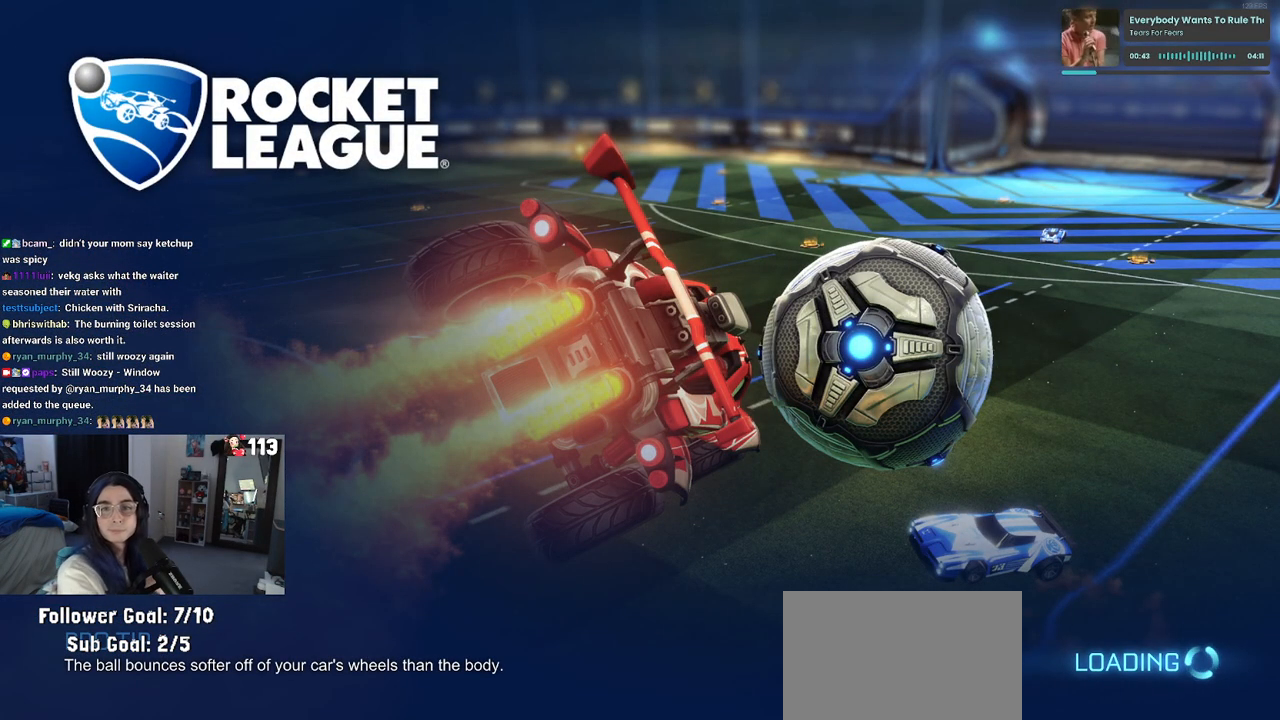
{"buttons": [], "left_stick": "center", "right_stick": "center", "events": []}
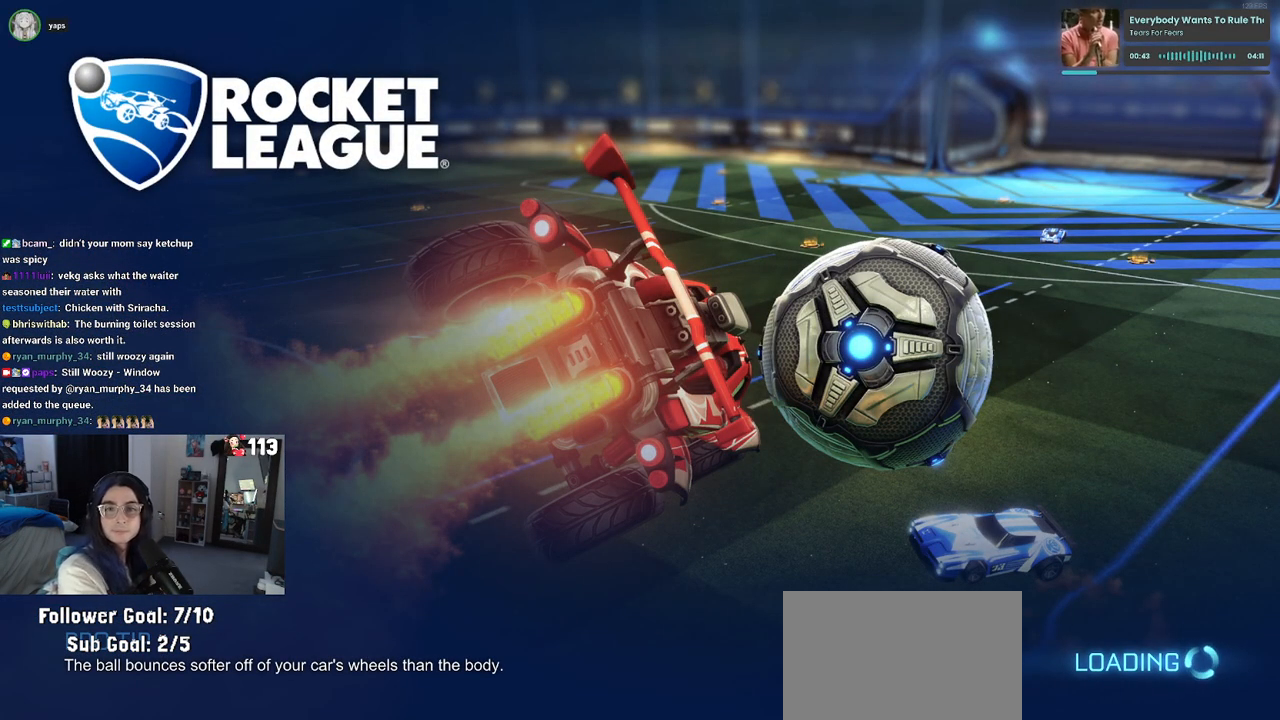
{"buttons": [], "left_stick": "center", "right_stick": "center", "events": []}
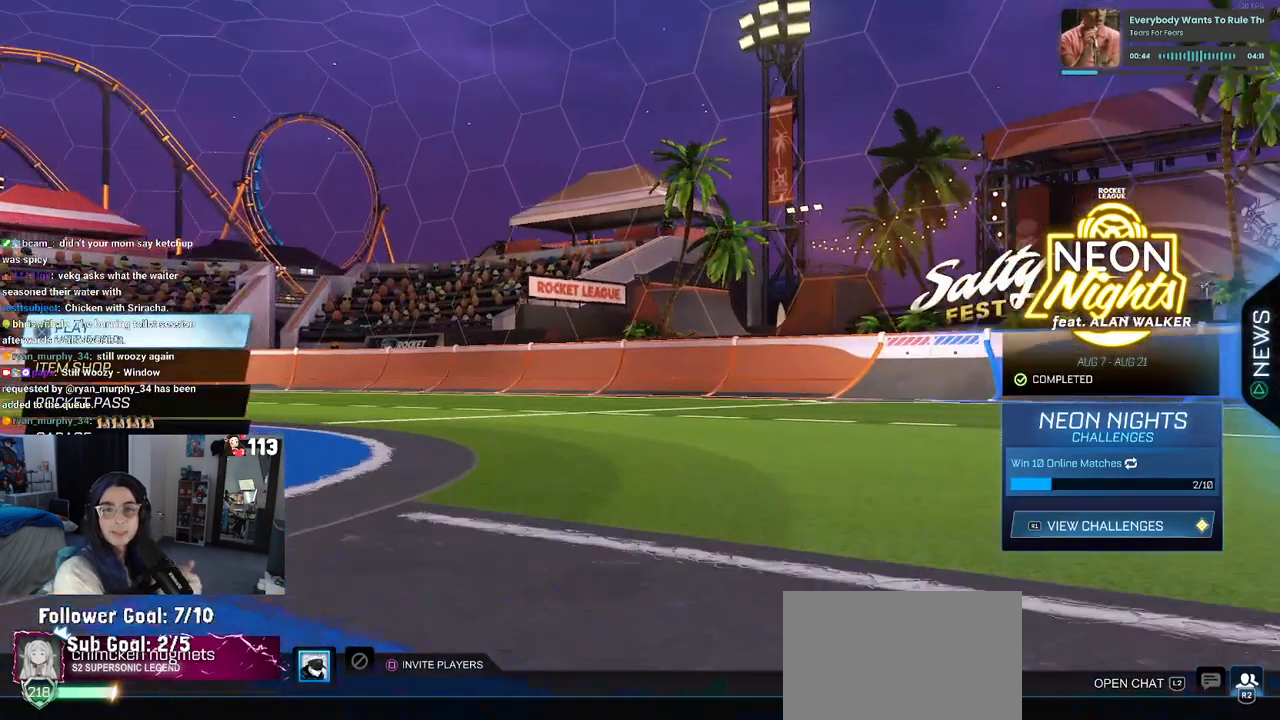
{"buttons": [], "left_stick": "center", "right_stick": "center", "events": []}
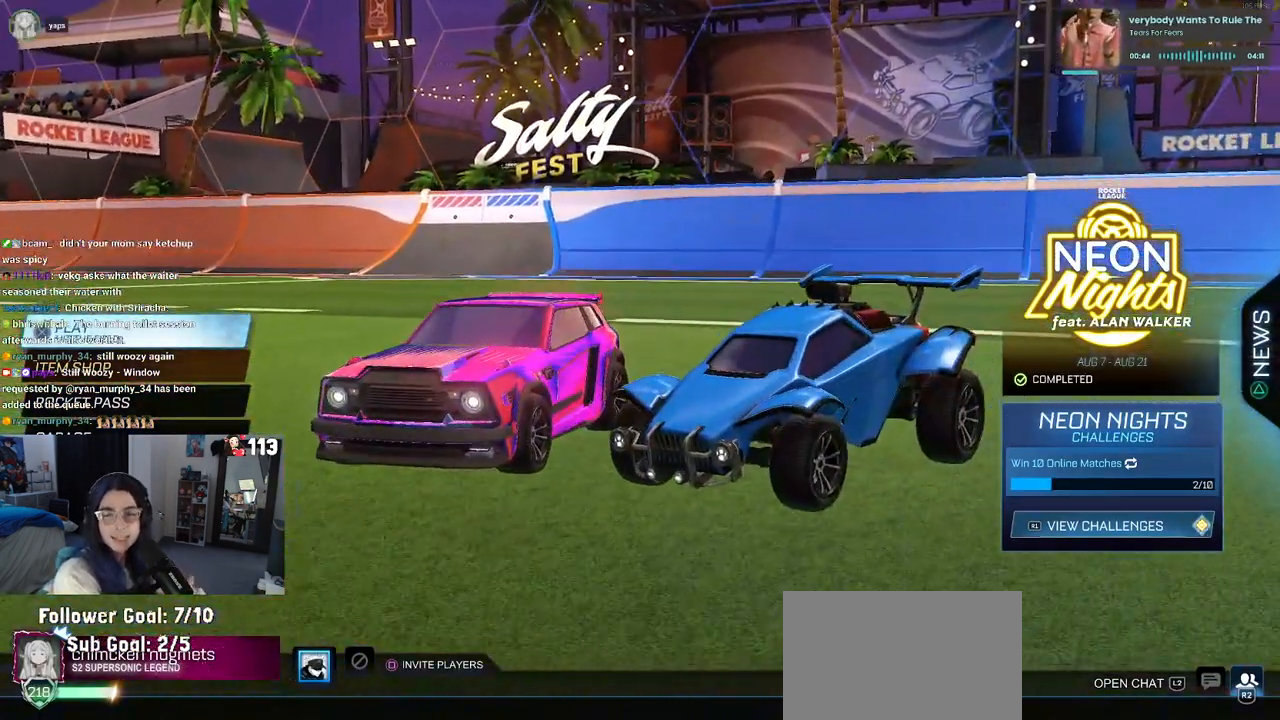
{"buttons": [], "left_stick": "center", "right_stick": "center", "events": []}
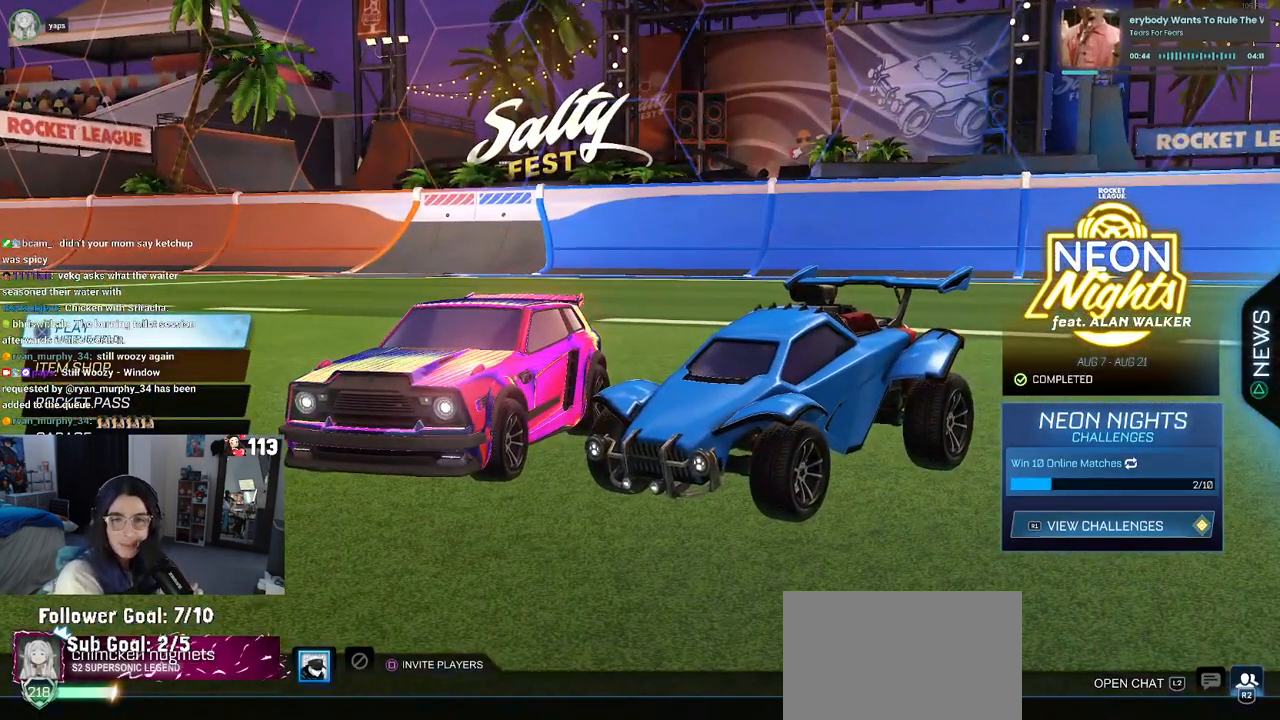
{"buttons": [], "left_stick": "center", "right_stick": "center", "events": []}
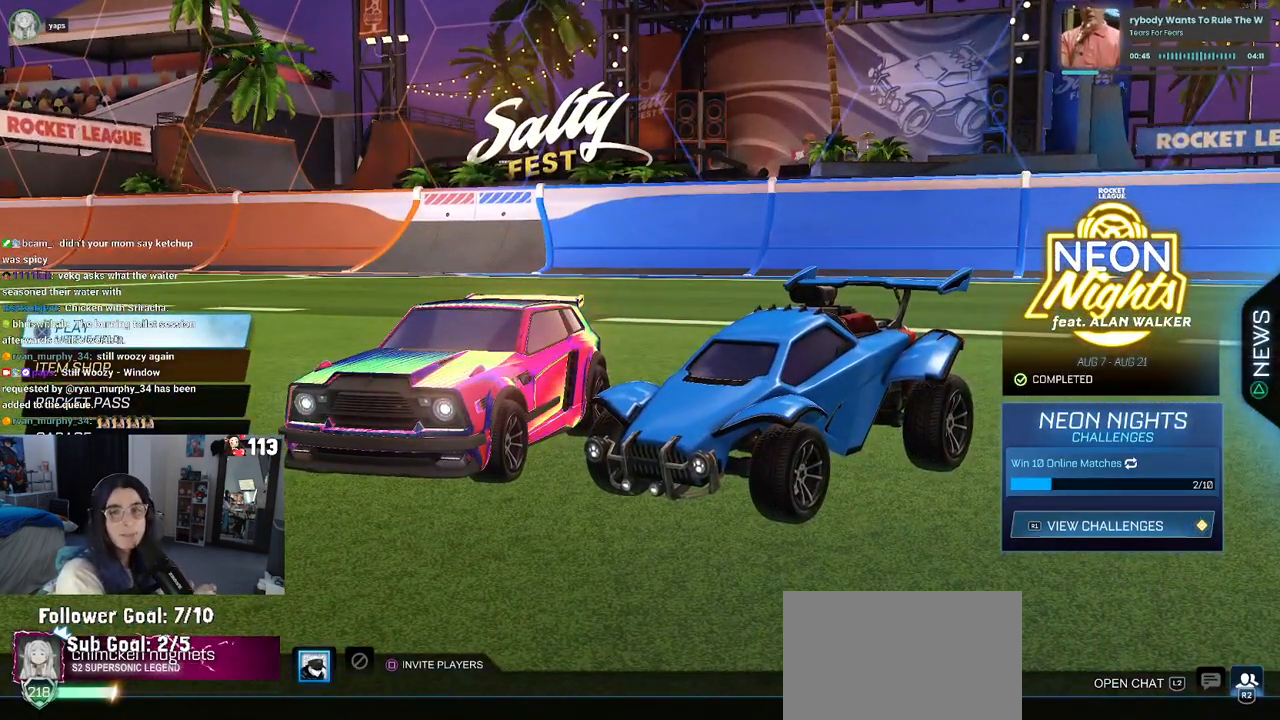
{"buttons": [], "left_stick": "center", "right_stick": "center", "events": []}
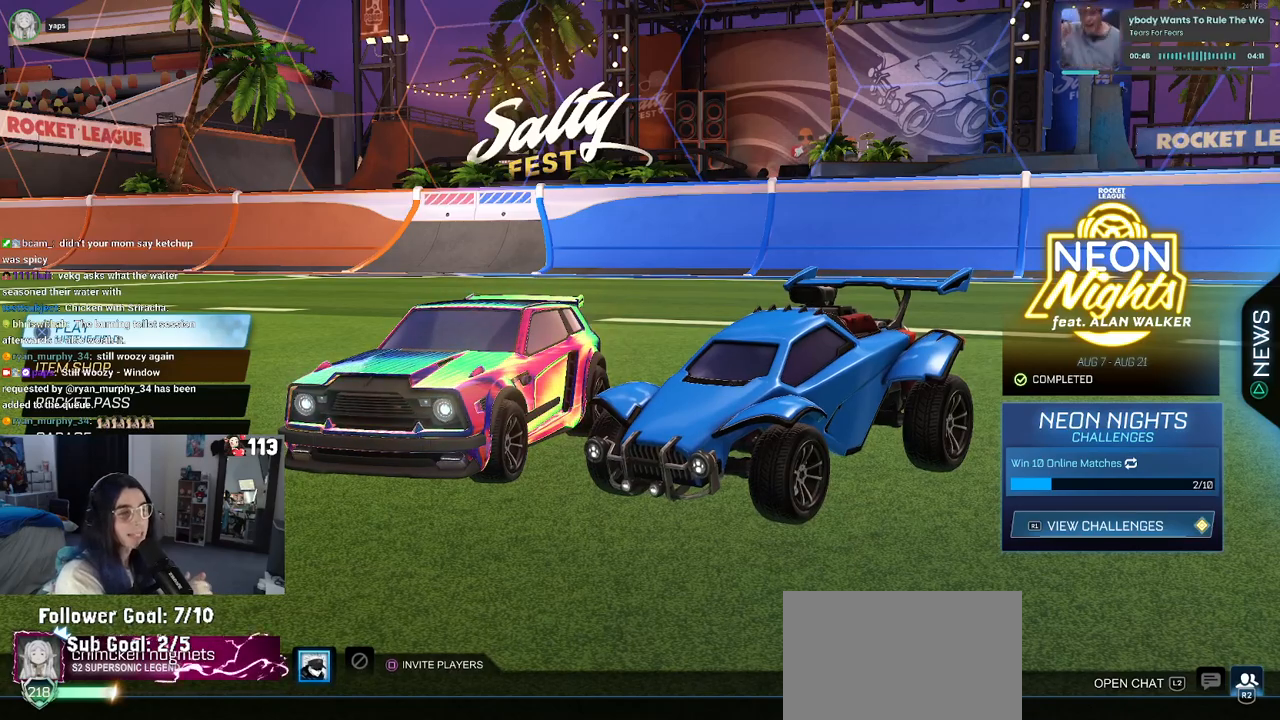
{"buttons": [], "left_stick": "center", "right_stick": "center", "events": []}
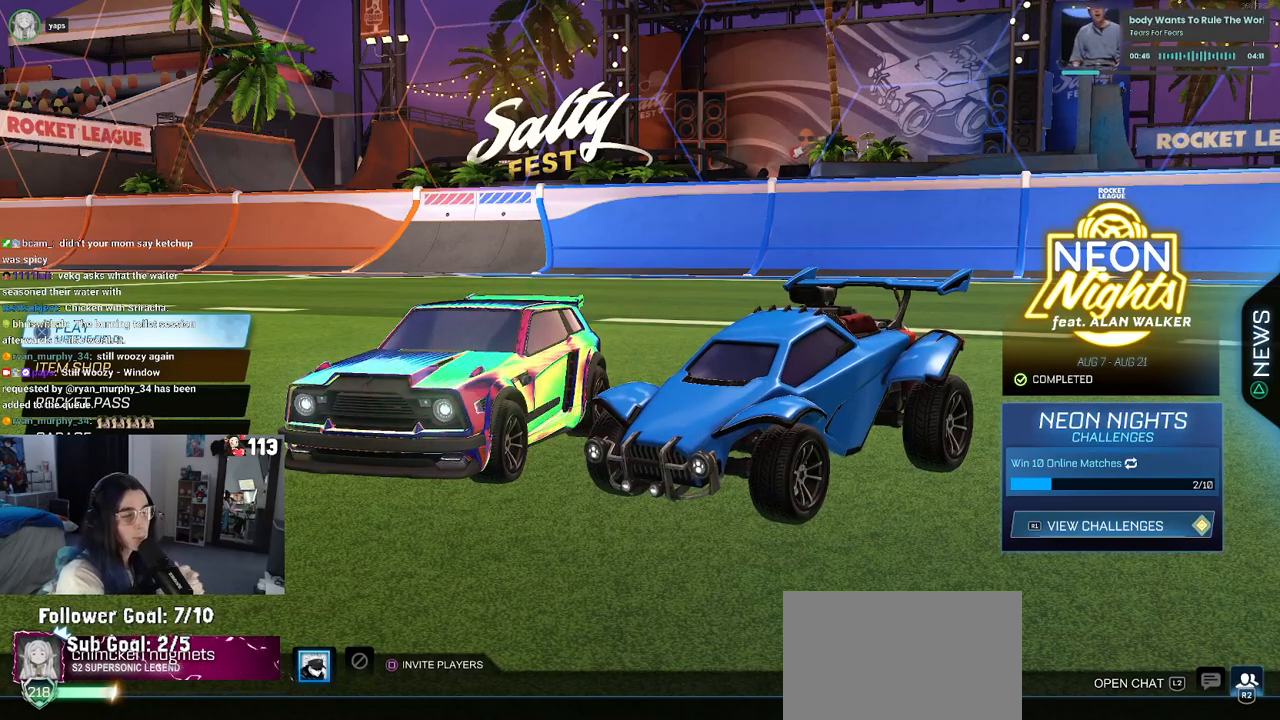
{"buttons": [], "left_stick": "center", "right_stick": "center", "events": []}
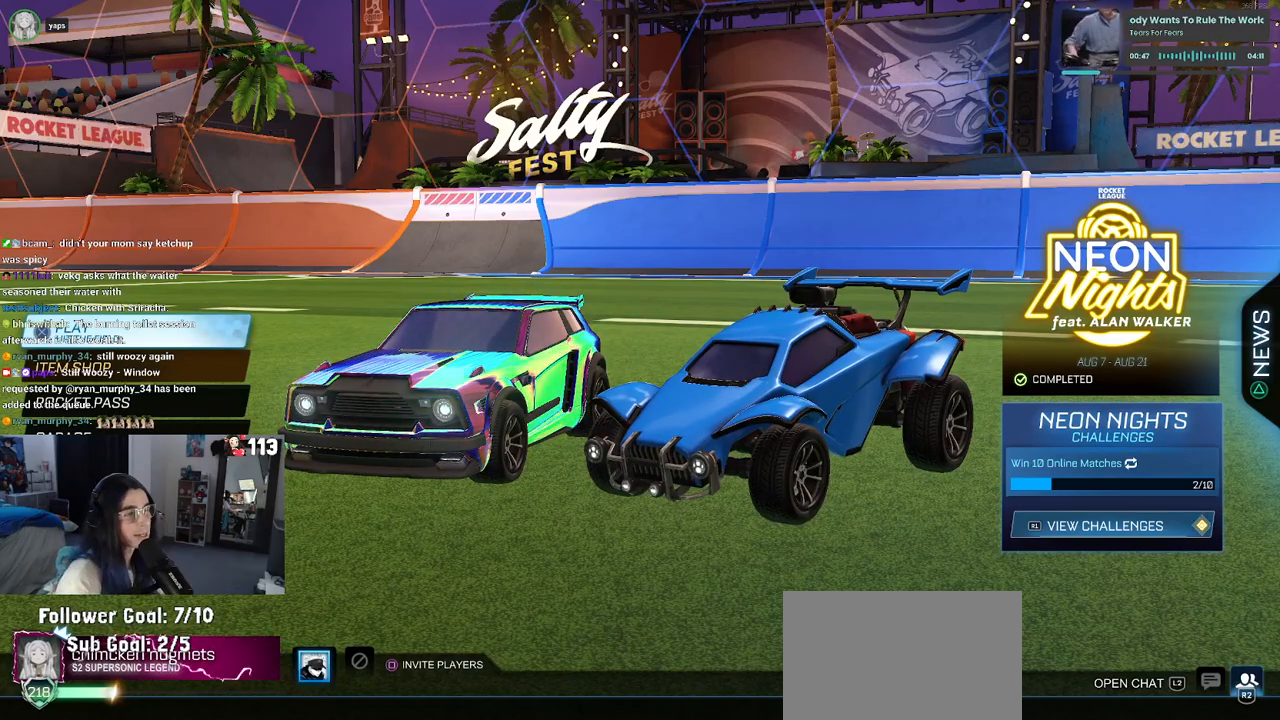
{"buttons": [], "left_stick": "center", "right_stick": "center", "events": [[333, "R1", "down"], [450, "R1", "up"]]}
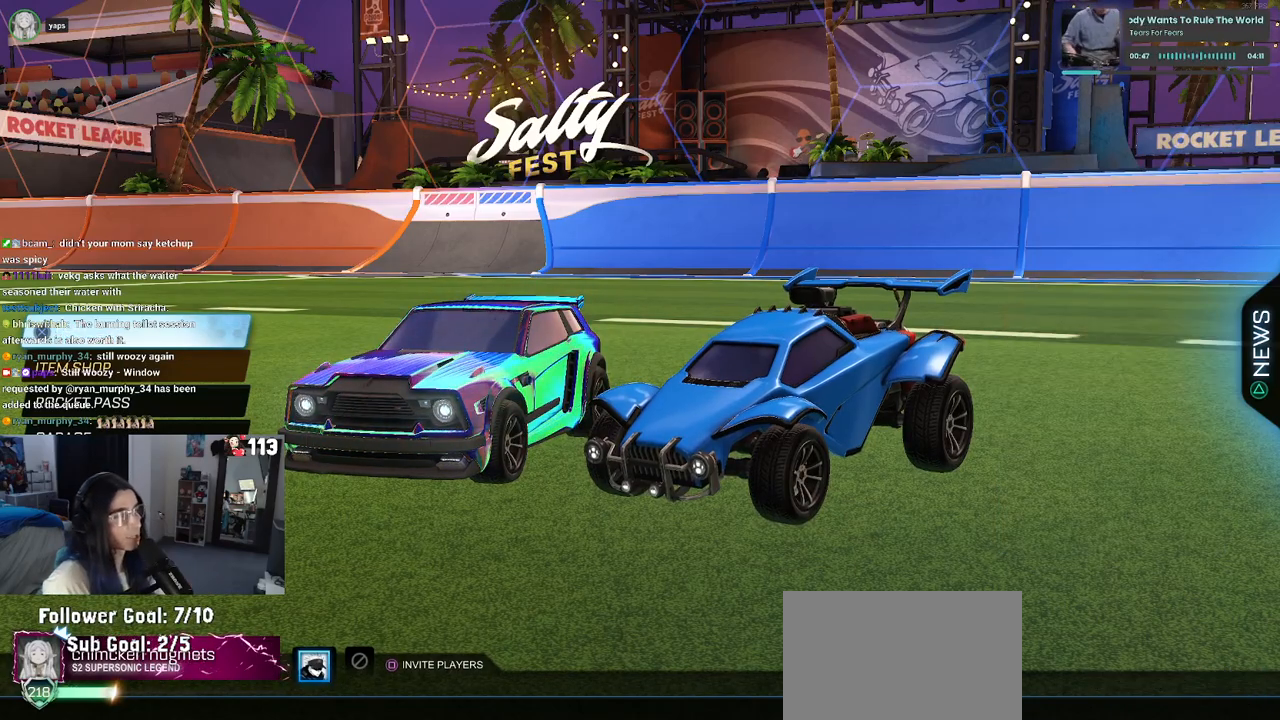
{"buttons": [], "left_stick": "center", "right_stick": "center", "events": []}
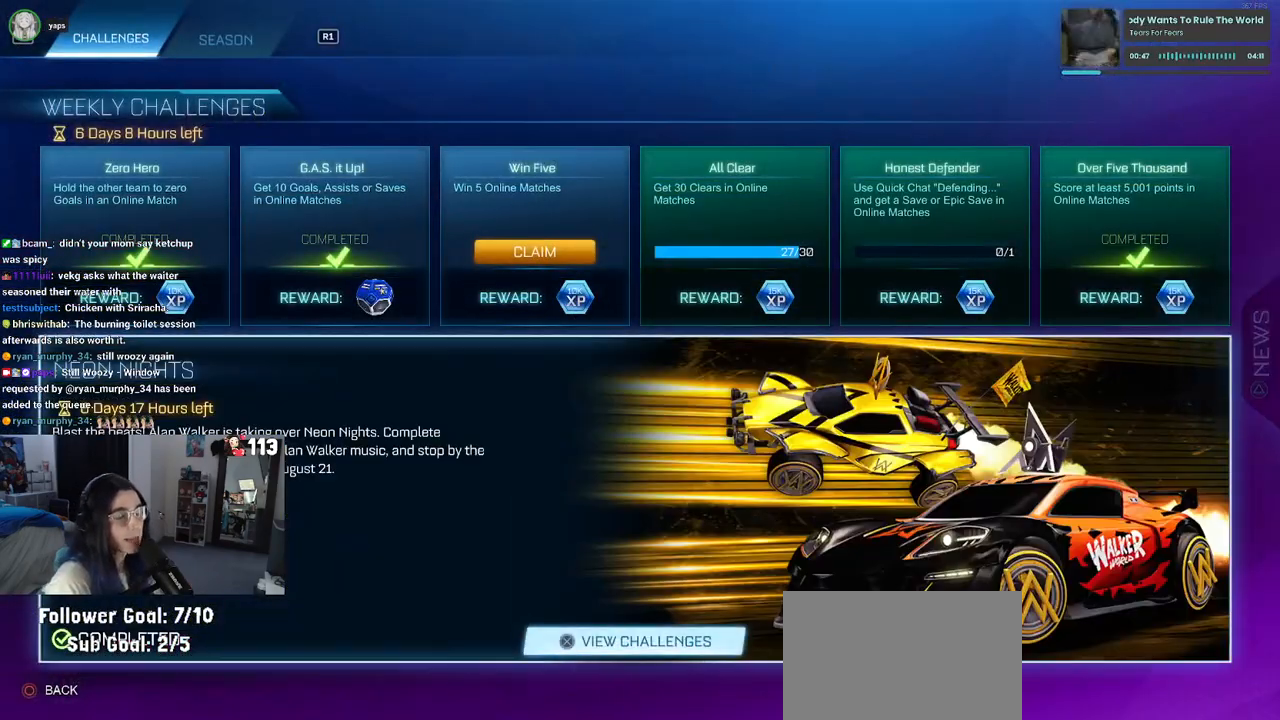
{"buttons": ["DPAD_RIGHT"], "left_stick": "center", "right_stick": "center", "events": [[117, "DPAD_RIGHT", "down"], [233, "DPAD_RIGHT", "up"], [300, "DPAD_RIGHT", "down"], [417, "DPAD_RIGHT", "up"], [500, "DPAD_RIGHT", "down"]]}
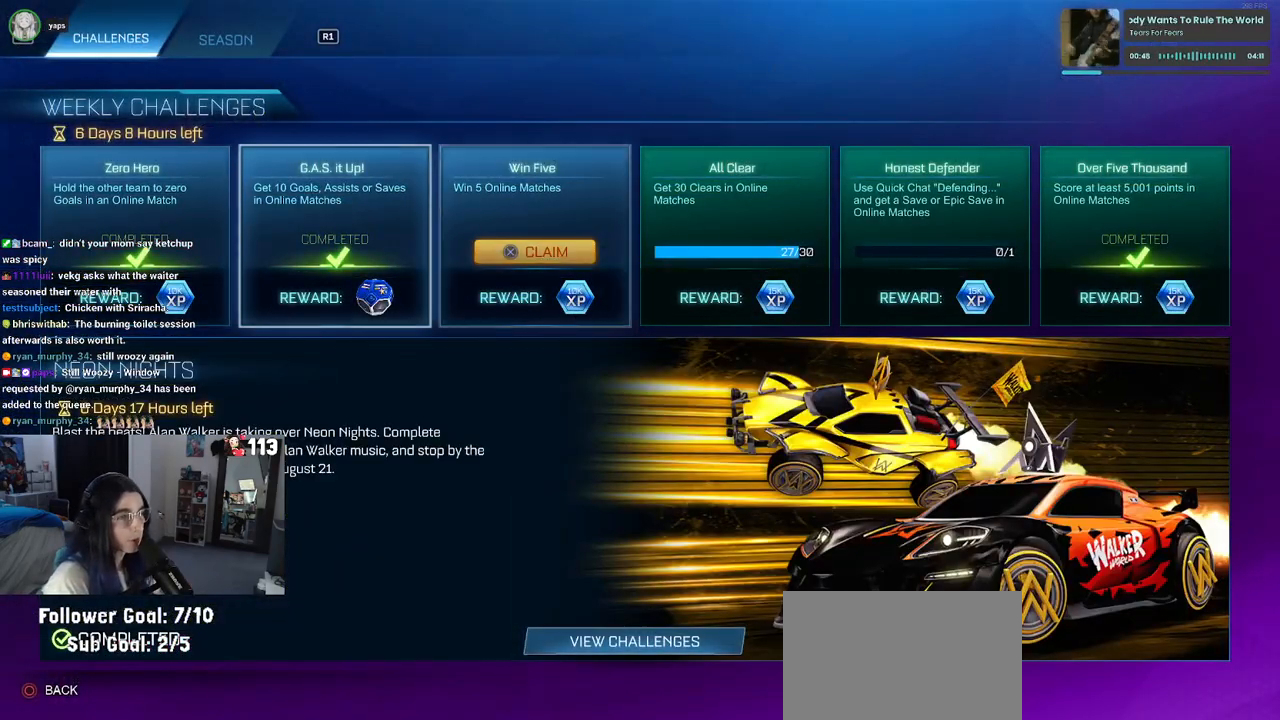
{"buttons": [], "left_stick": "center", "right_stick": "center", "events": [[67, "CROSS", "down"], [67, "DPAD_RIGHT", "up"], [150, "CROSS", "up"]]}
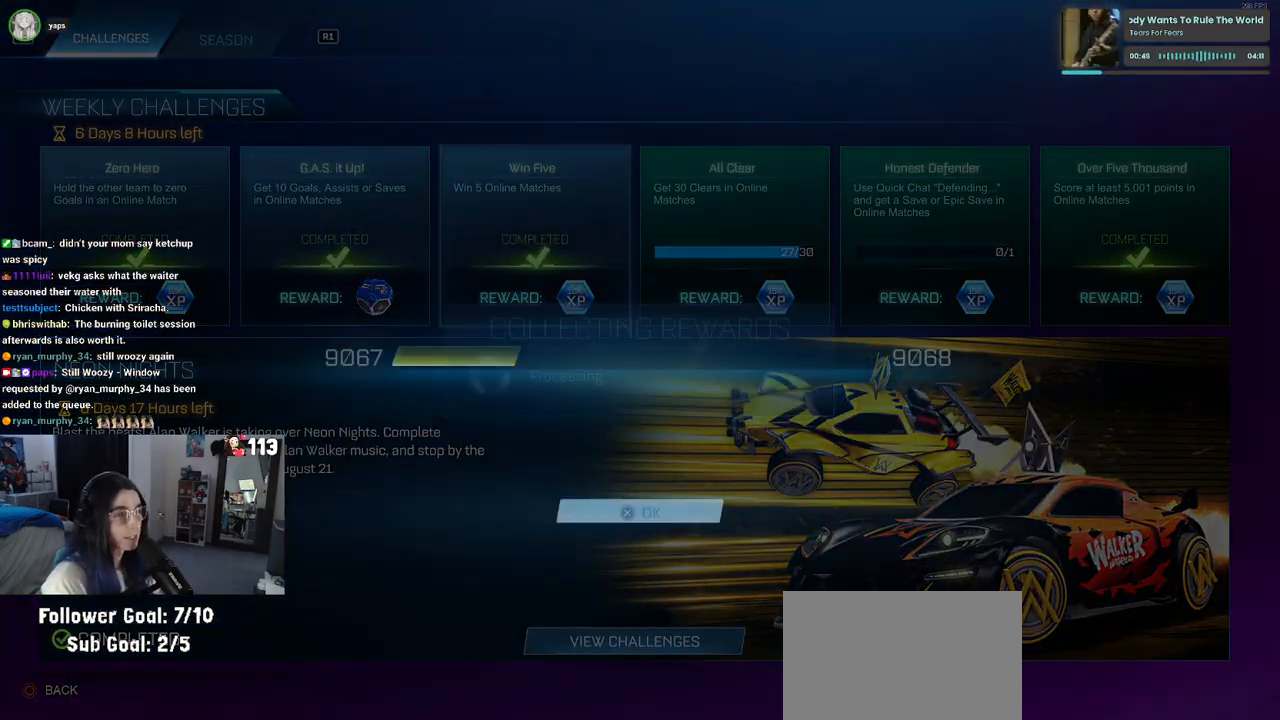
{"buttons": [], "left_stick": "center", "right_stick": "center", "events": []}
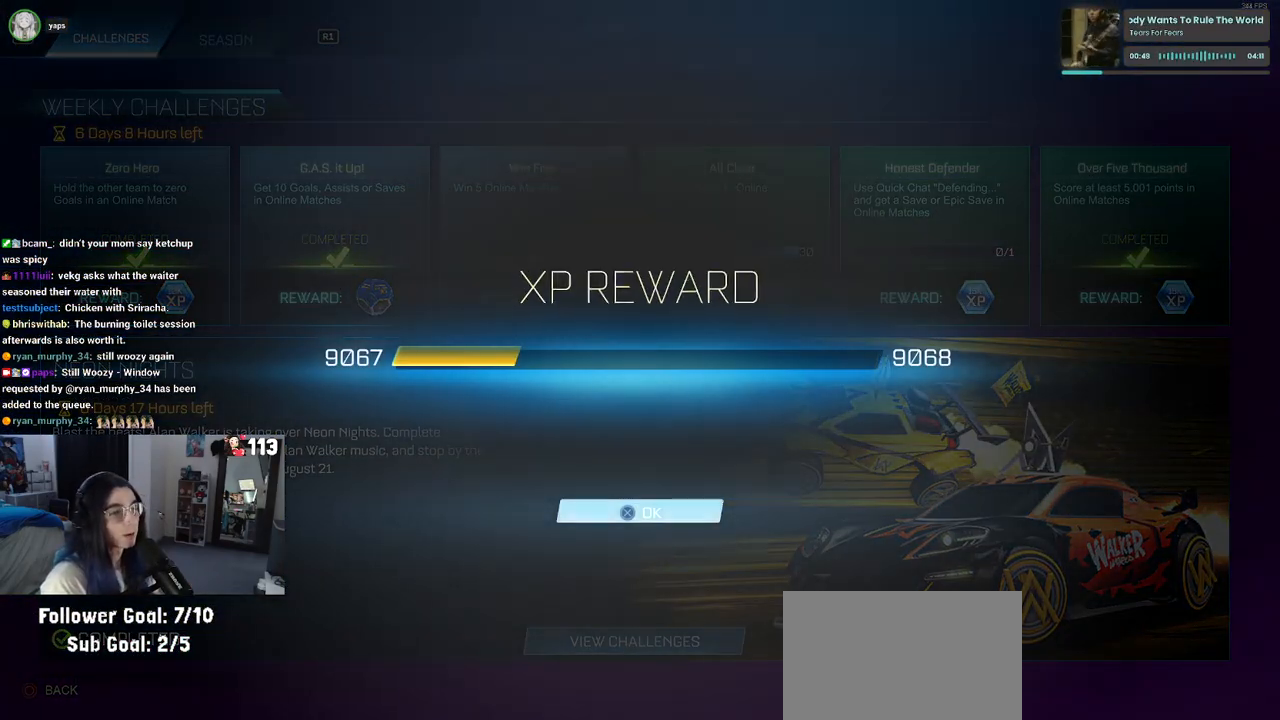
{"buttons": [], "left_stick": "center", "right_stick": "center", "events": [[17, "CROSS", "down"], [117, "CROSS", "up"]]}
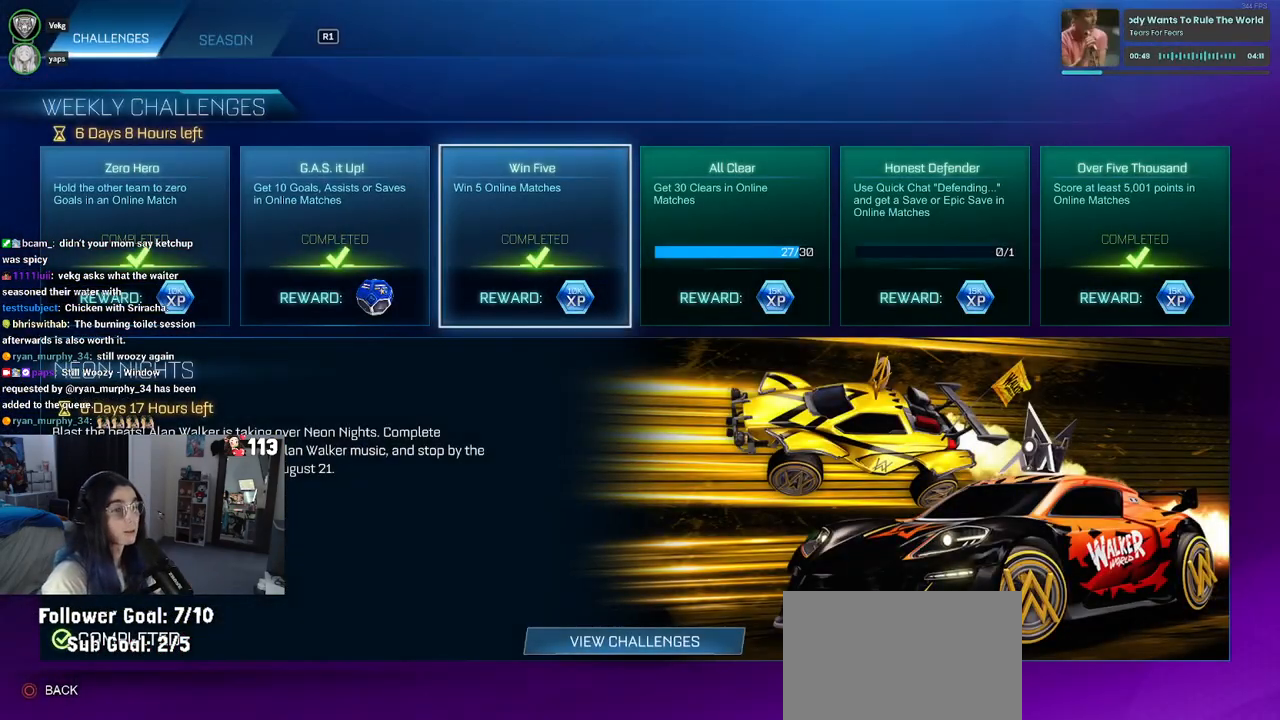
{"buttons": [], "left_stick": "center", "right_stick": "center", "events": [[183, "CROSS", "down"], [250, "CROSS", "up"], [350, "DPAD_DOWN", "down"], [433, "DPAD_DOWN", "up"]]}
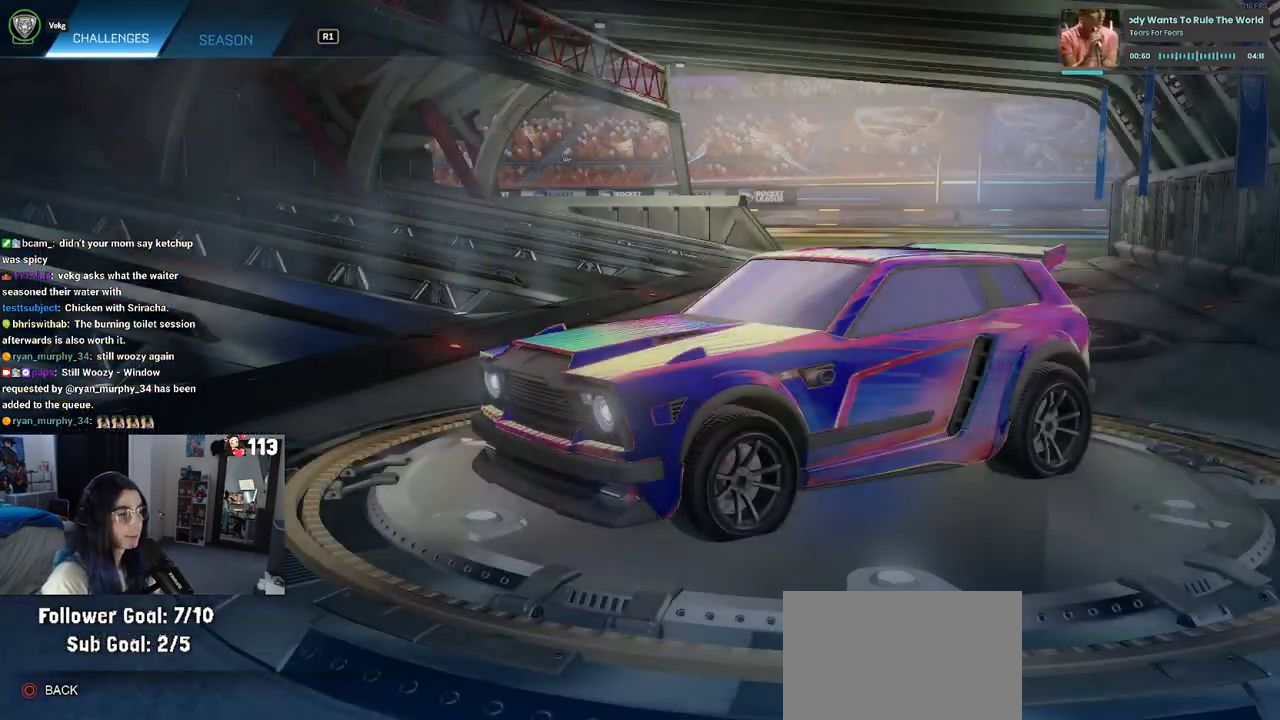
{"buttons": [], "left_stick": "center", "right_stick": "center", "events": [[50, "CIRCLE", "down"], [133, "CIRCLE", "up"], [283, "DPAD_DOWN", "down"], [367, "DPAD_DOWN", "up"]]}
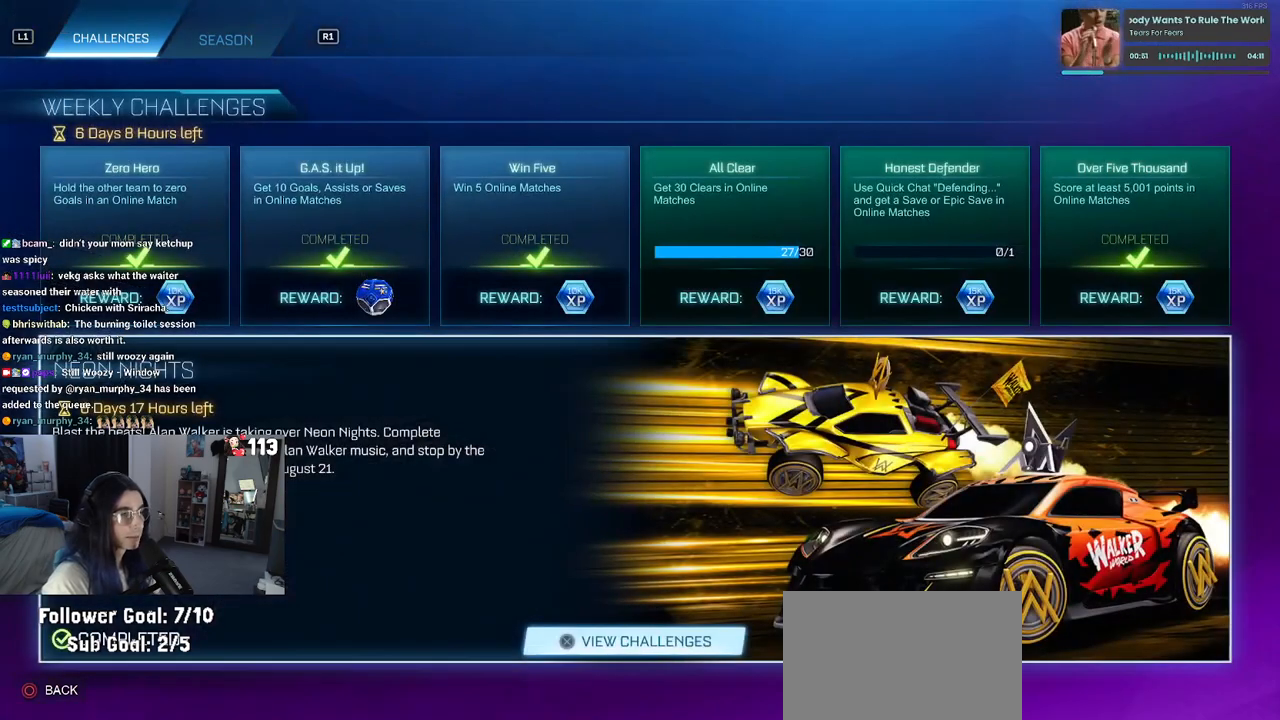
{"buttons": [], "left_stick": "center", "right_stick": "center", "events": [[100, "CROSS", "down"], [200, "CROSS", "up"]]}
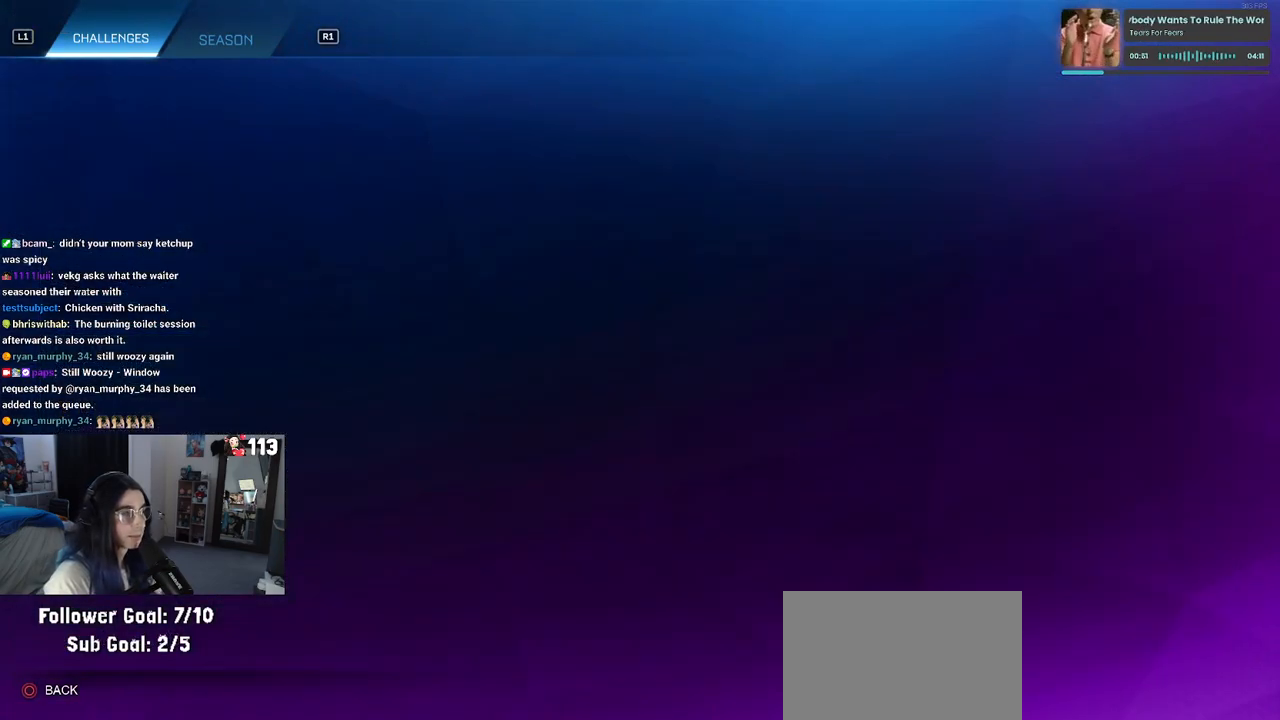
{"buttons": [], "left_stick": "center", "right_stick": "center", "events": []}
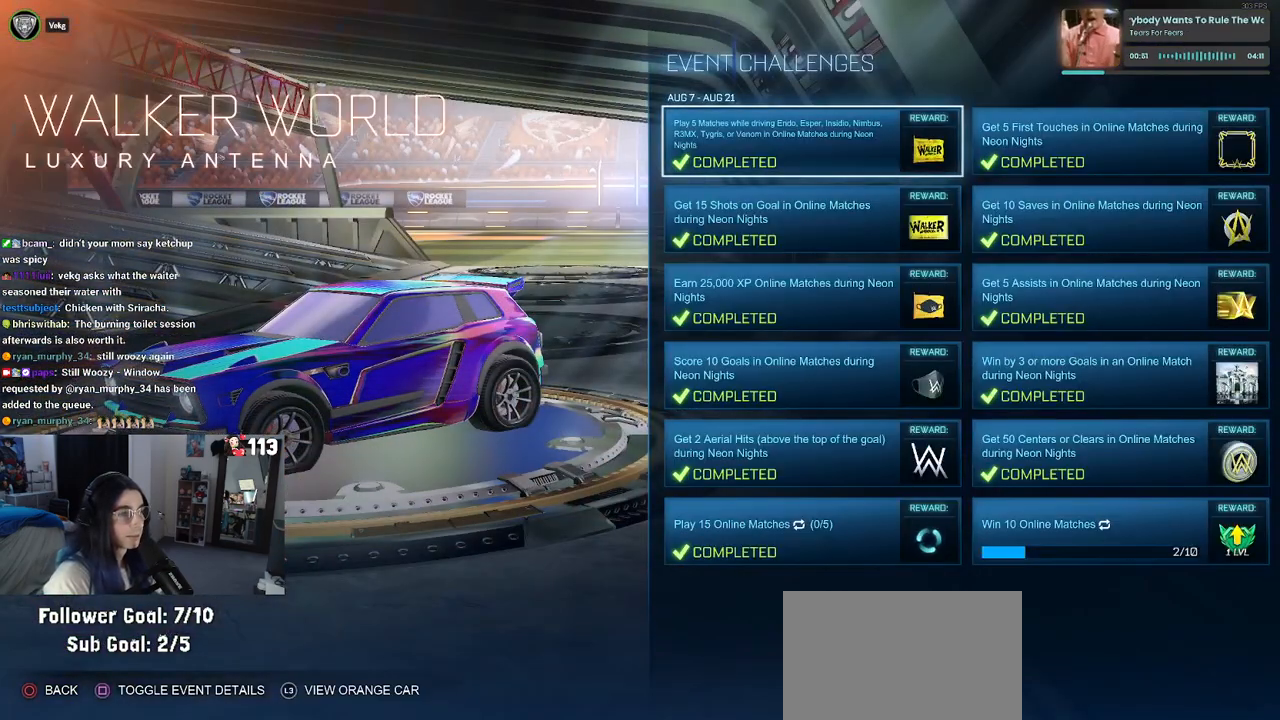
{"buttons": [], "left_stick": "center", "right_stick": "center", "events": [[217, "CIRCLE", "down"], [317, "CIRCLE", "up"]]}
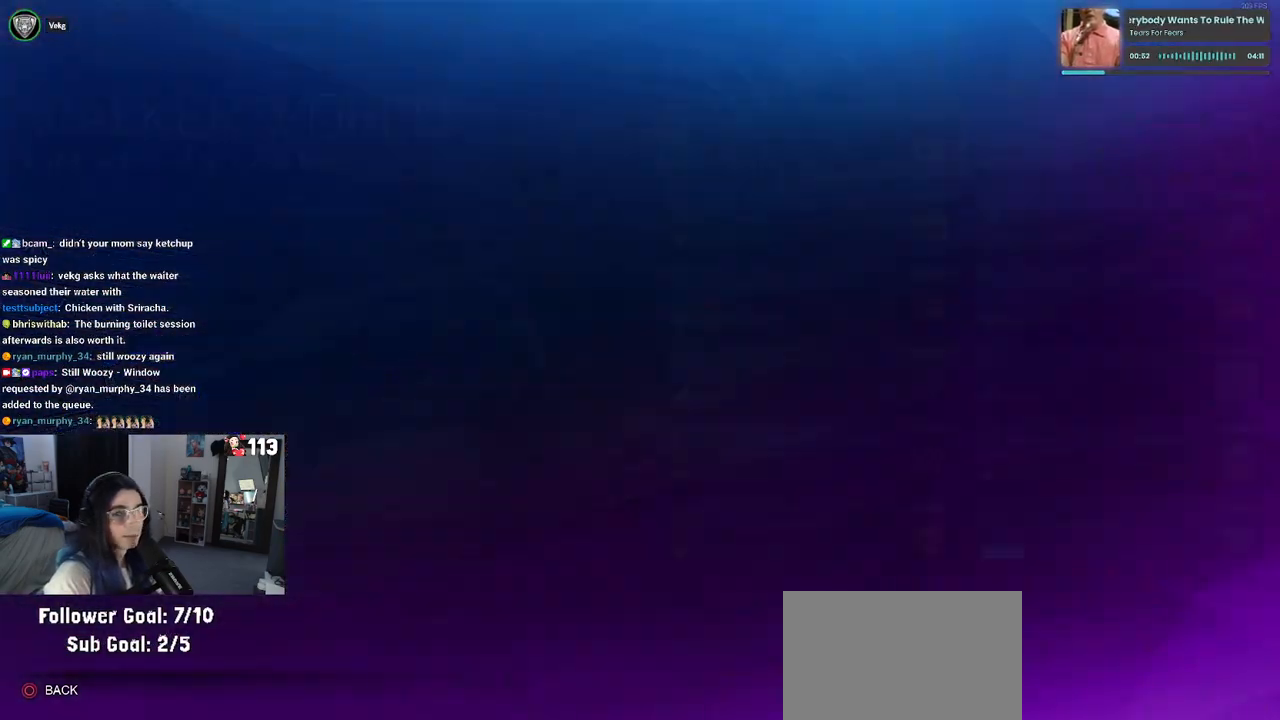
{"buttons": [], "left_stick": "center", "right_stick": "center", "events": [[83, "CIRCLE", "down"], [167, "CIRCLE", "up"]]}